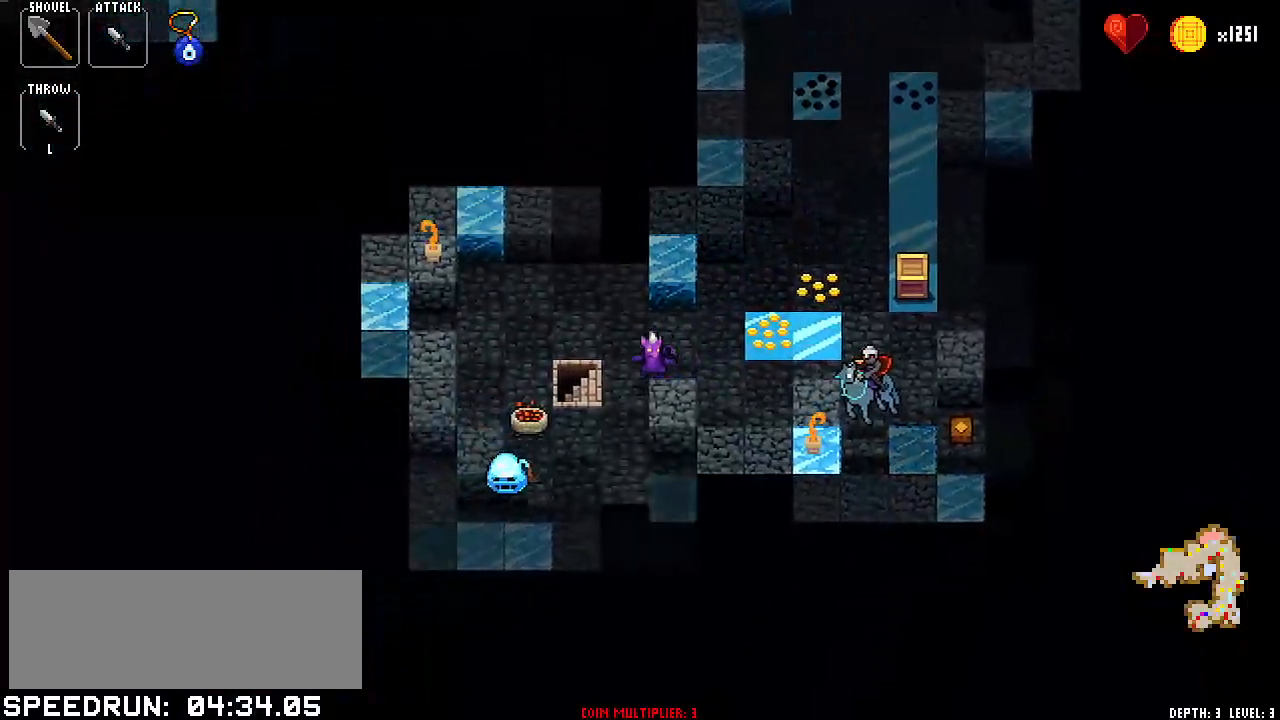
Gameplay with keyboard; each line is a JSON object with the keys held at the frame after it. "events" lists presses ("down") and releases ("up") of "bomb", "down", "item1", "item2", "left", "right", "spell1", "spell2", "throw" and "up" between this image and that frame as [ms after this image, input, new state], when the widget could be followed in between. No other keys are recorded. Mouse input is not recorded. Key names are as the overlay labels them; some are game actions (e.g. jump) rather than physical keys.
{"keys": [], "events": [[150, "left", "down"], [233, "left", "up"]]}
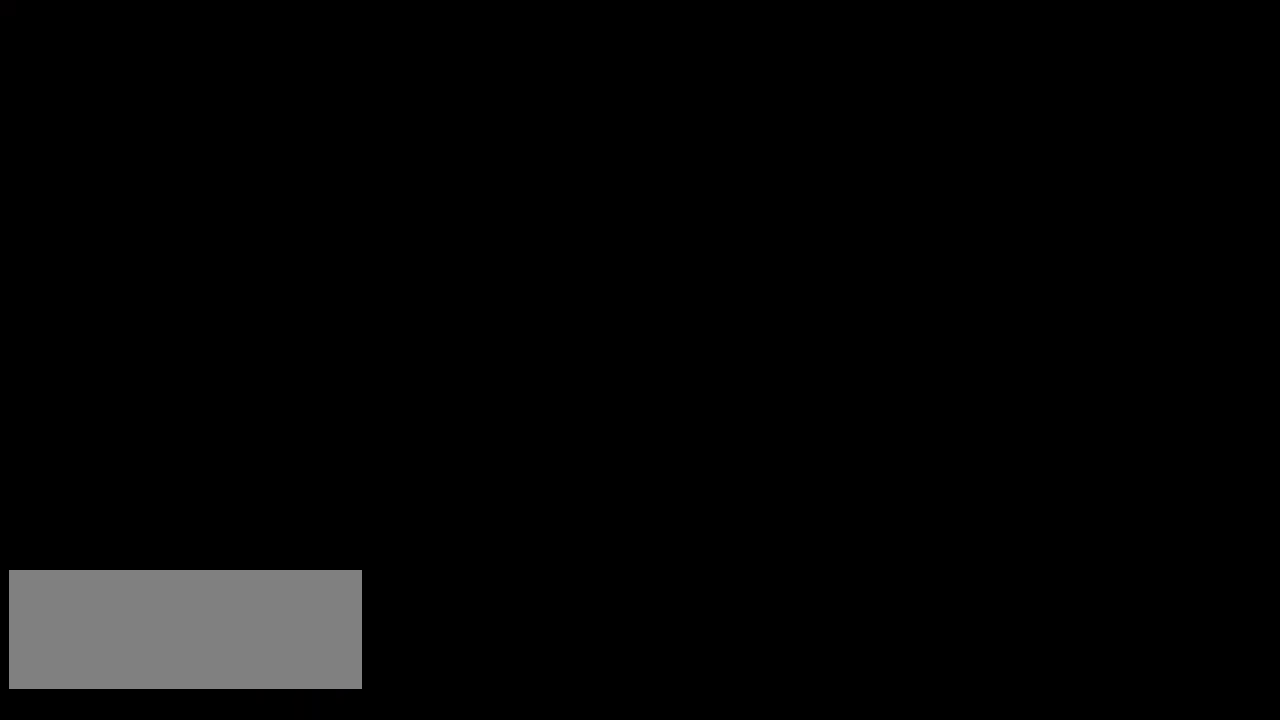
{"keys": [], "events": []}
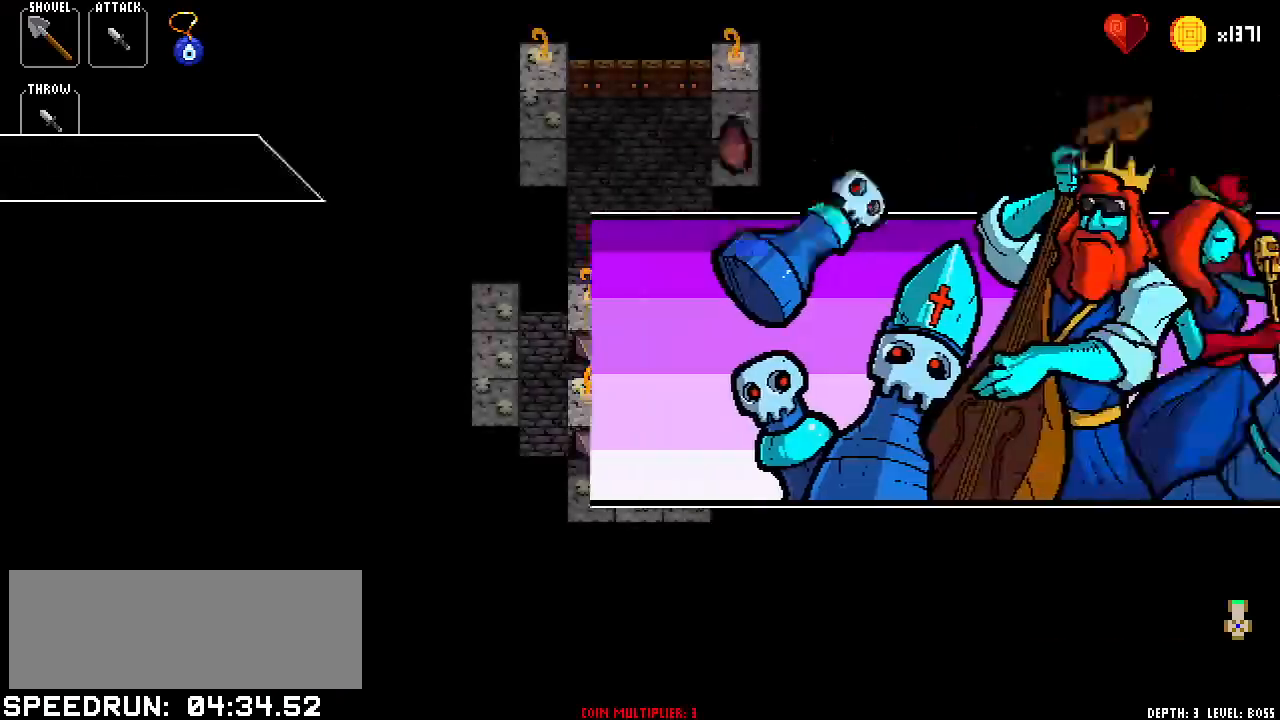
{"keys": [], "events": [[367, "up", "down"], [417, "up", "up"]]}
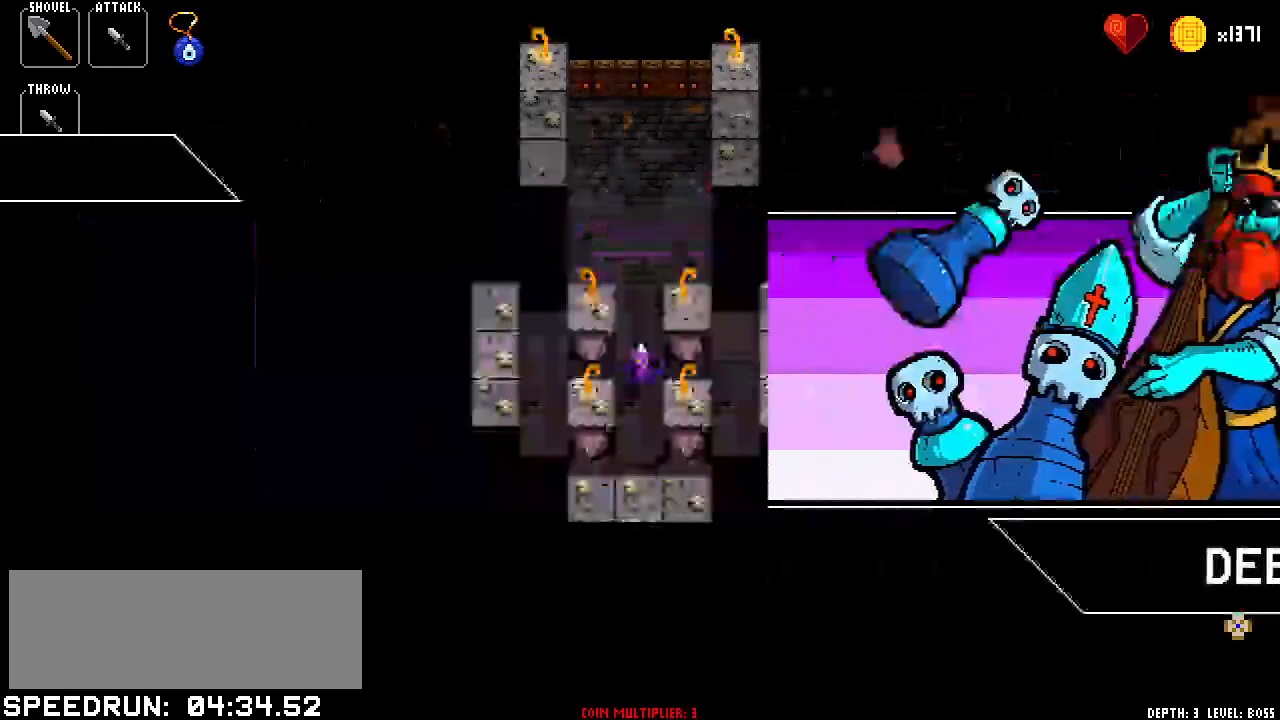
{"keys": [], "events": [[334, "up", "down"], [384, "up", "up"]]}
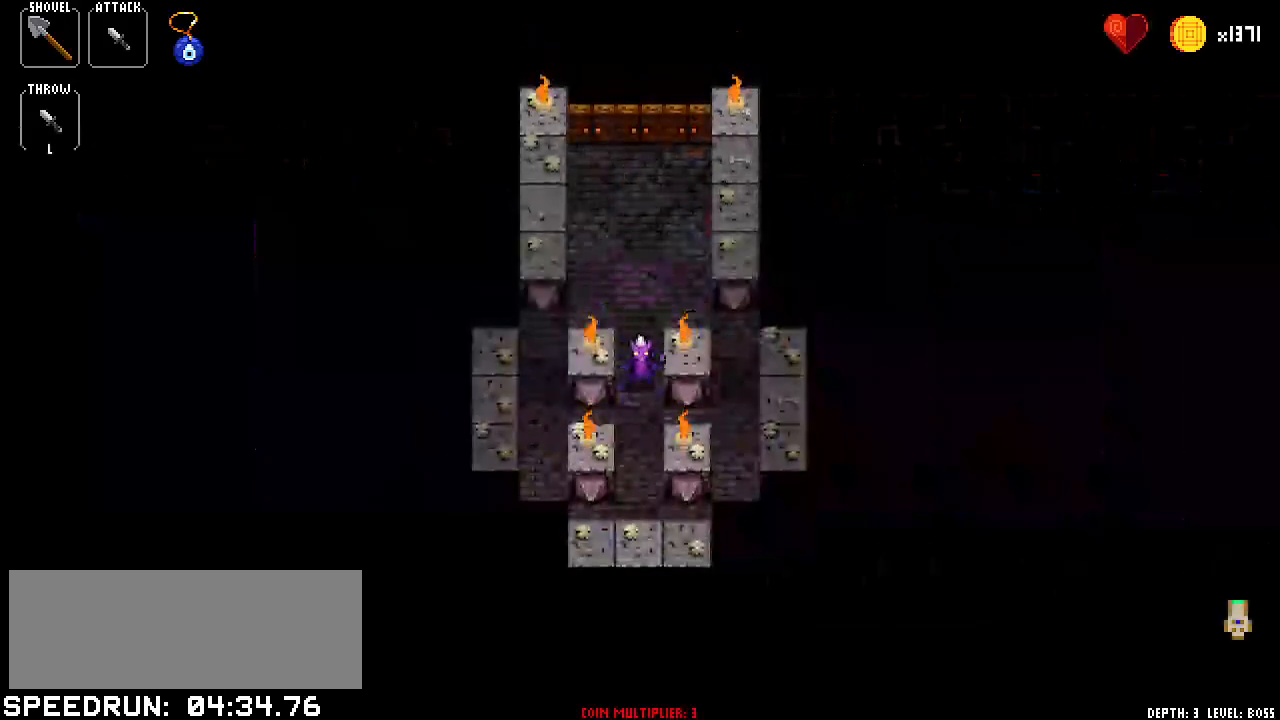
{"keys": [], "events": [[83, "up", "down"], [133, "up", "up"], [317, "up", "down"], [367, "up", "up"]]}
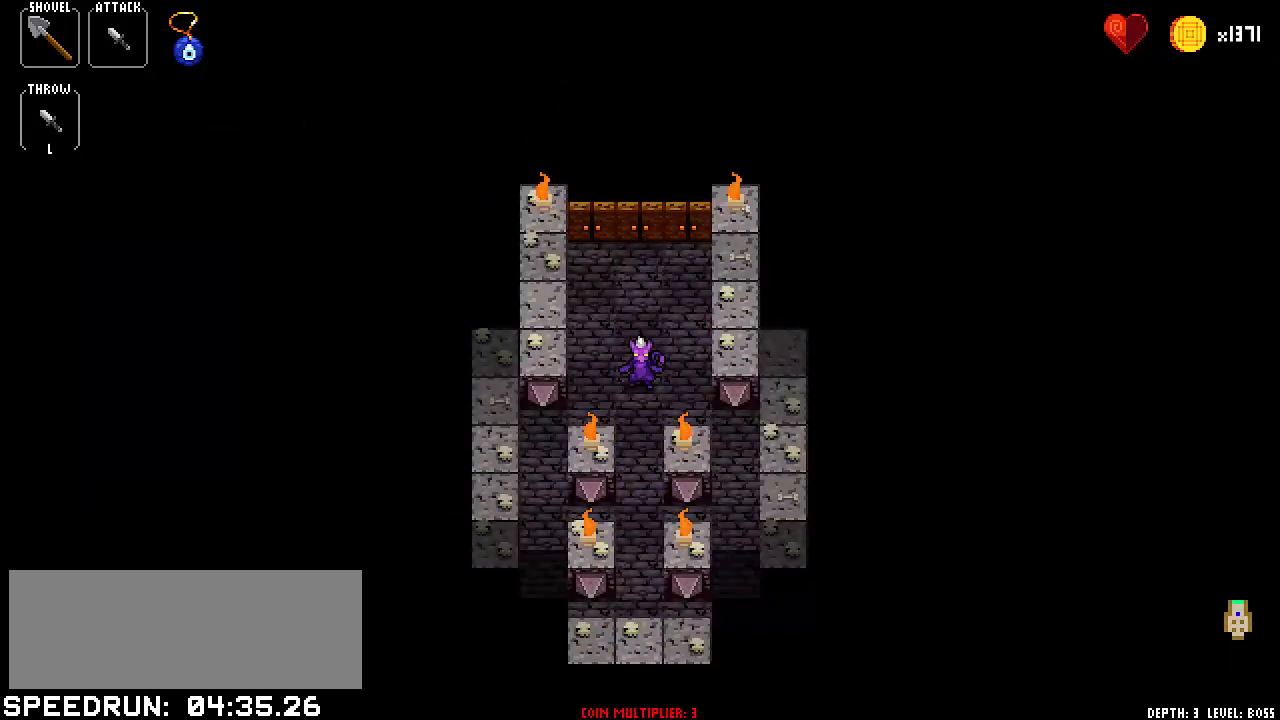
{"keys": [], "events": [[100, "up", "down"], [151, "up", "up"], [284, "up", "down"], [384, "up", "up"]]}
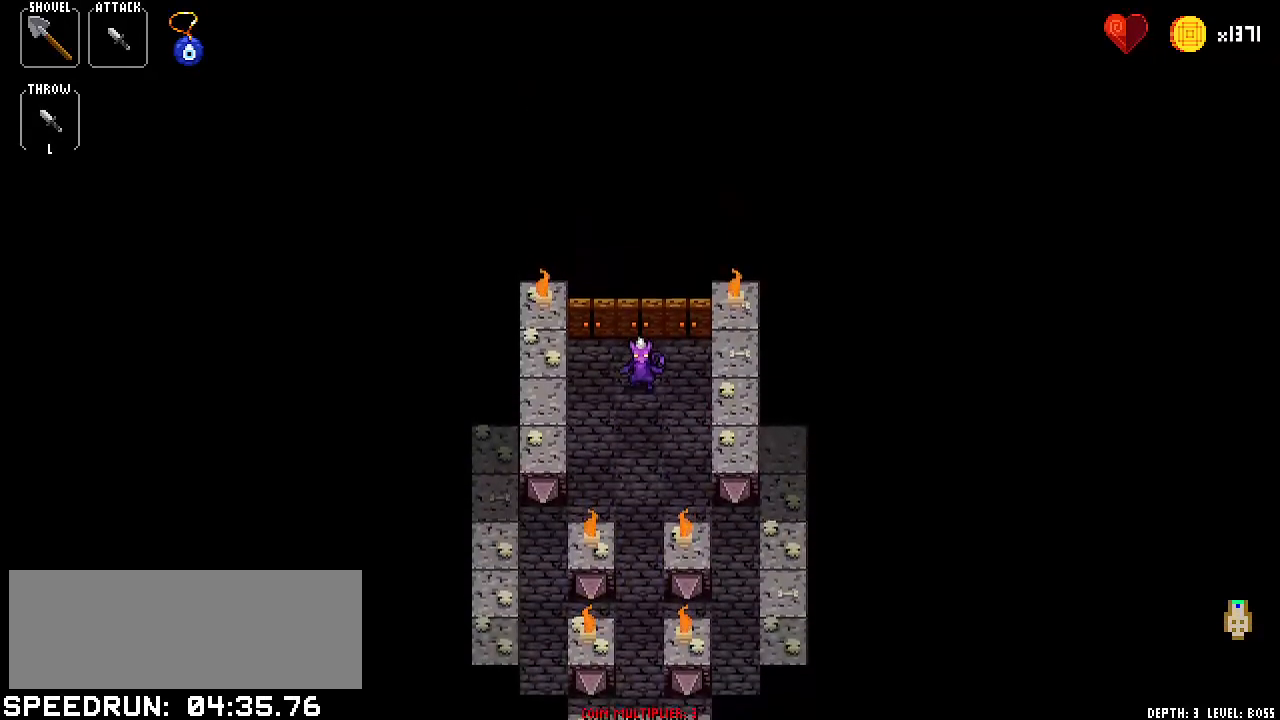
{"keys": [], "events": [[33, "up", "down"], [67, "up", "up"], [300, "up", "down"], [350, "up", "up"]]}
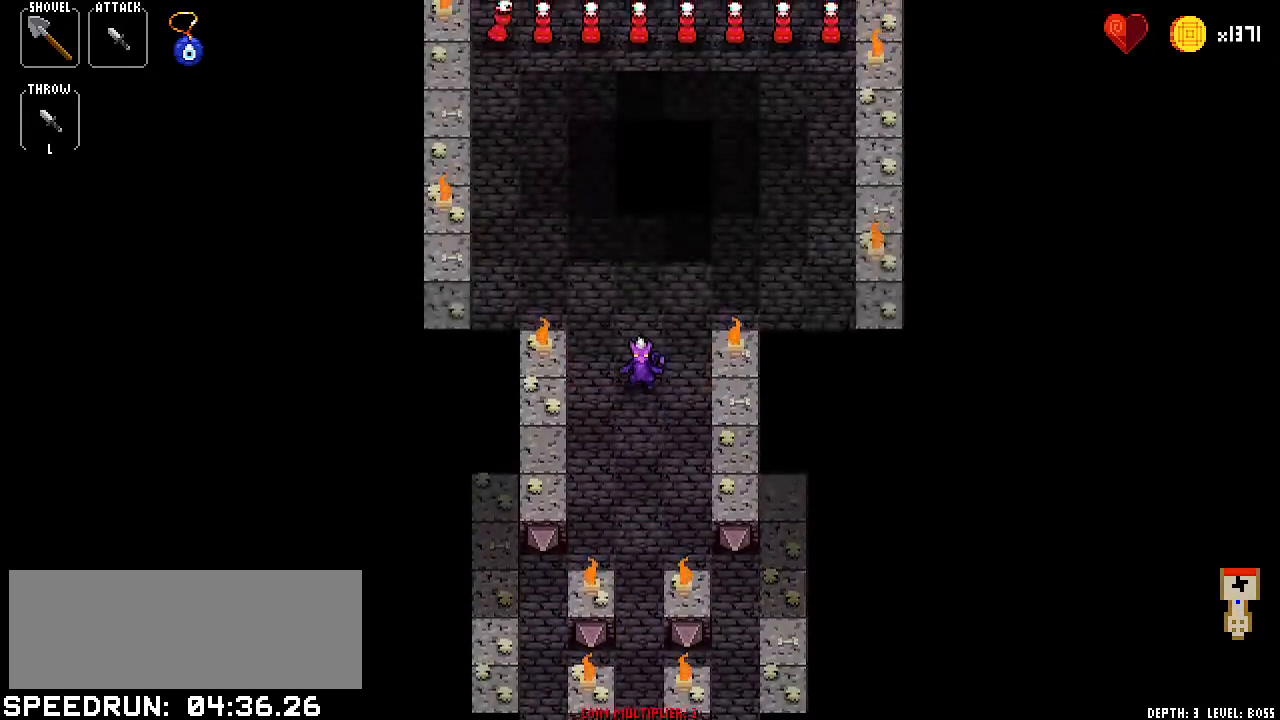
{"keys": [], "events": [[34, "left", "down"], [184, "left", "up"], [267, "up", "down"], [351, "up", "up"]]}
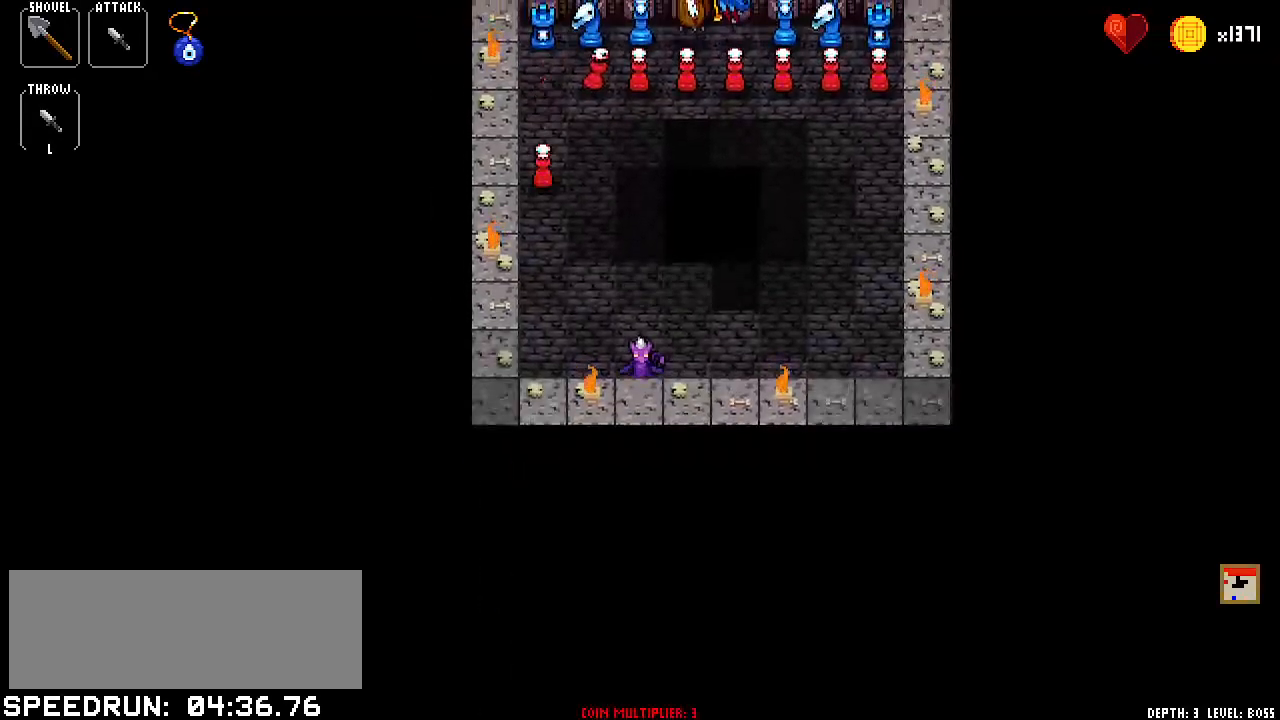
{"keys": [], "events": [[50, "up", "down"], [100, "up", "up"], [283, "up", "down"], [334, "up", "up"]]}
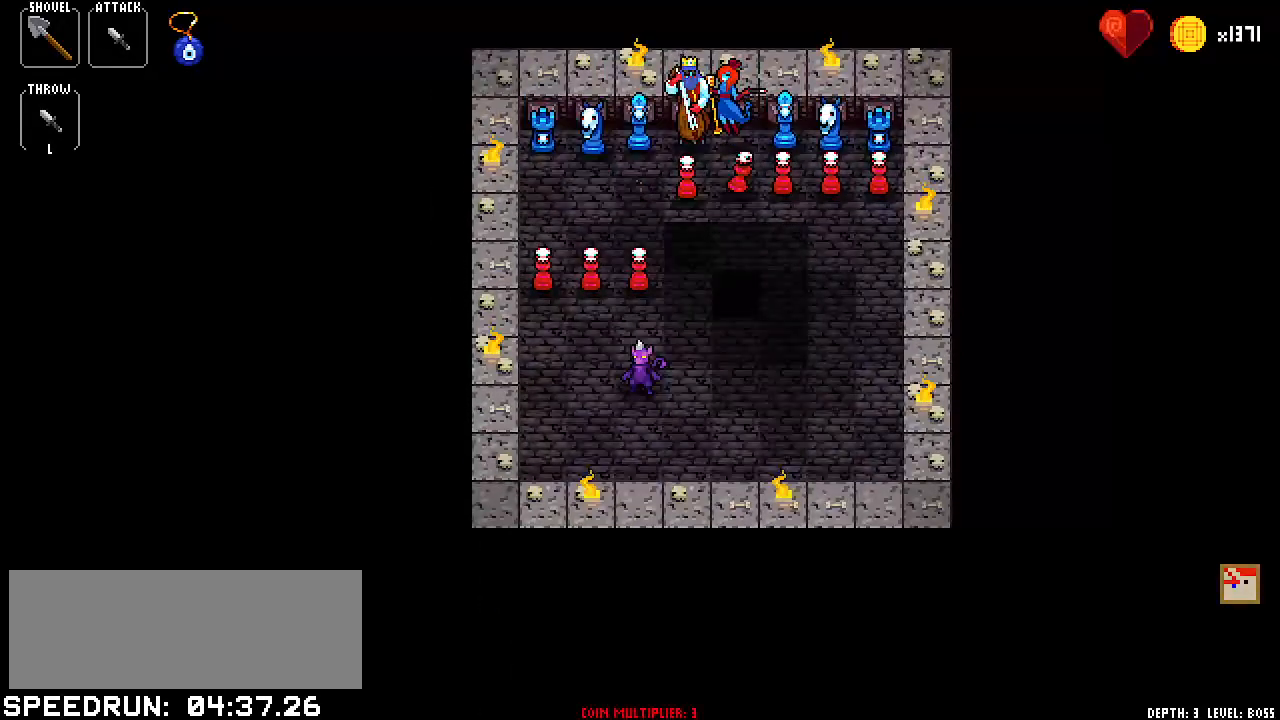
{"keys": ["up"], "events": [[17, "up", "down"], [100, "up", "up"], [251, "up", "down"], [301, "up", "up"], [501, "up", "down"]]}
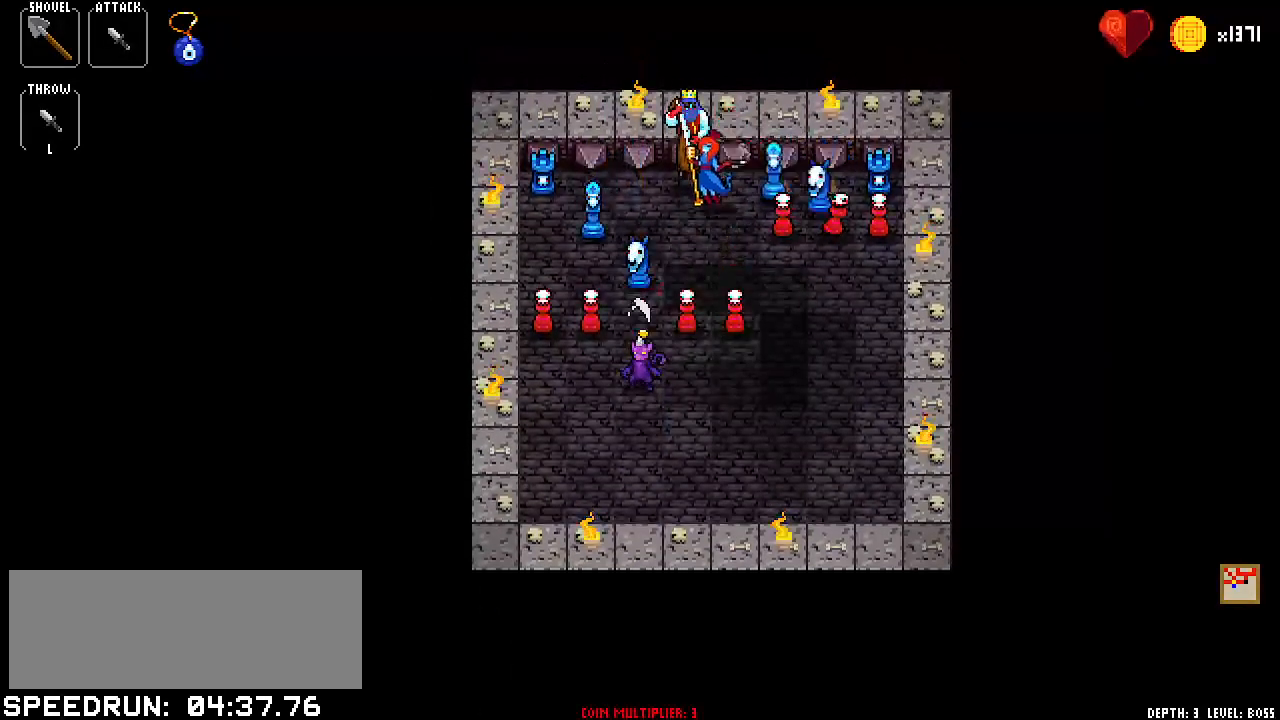
{"keys": ["down"], "events": [[117, "up", "up"], [217, "right", "down"], [317, "right", "up"], [450, "down", "down"]]}
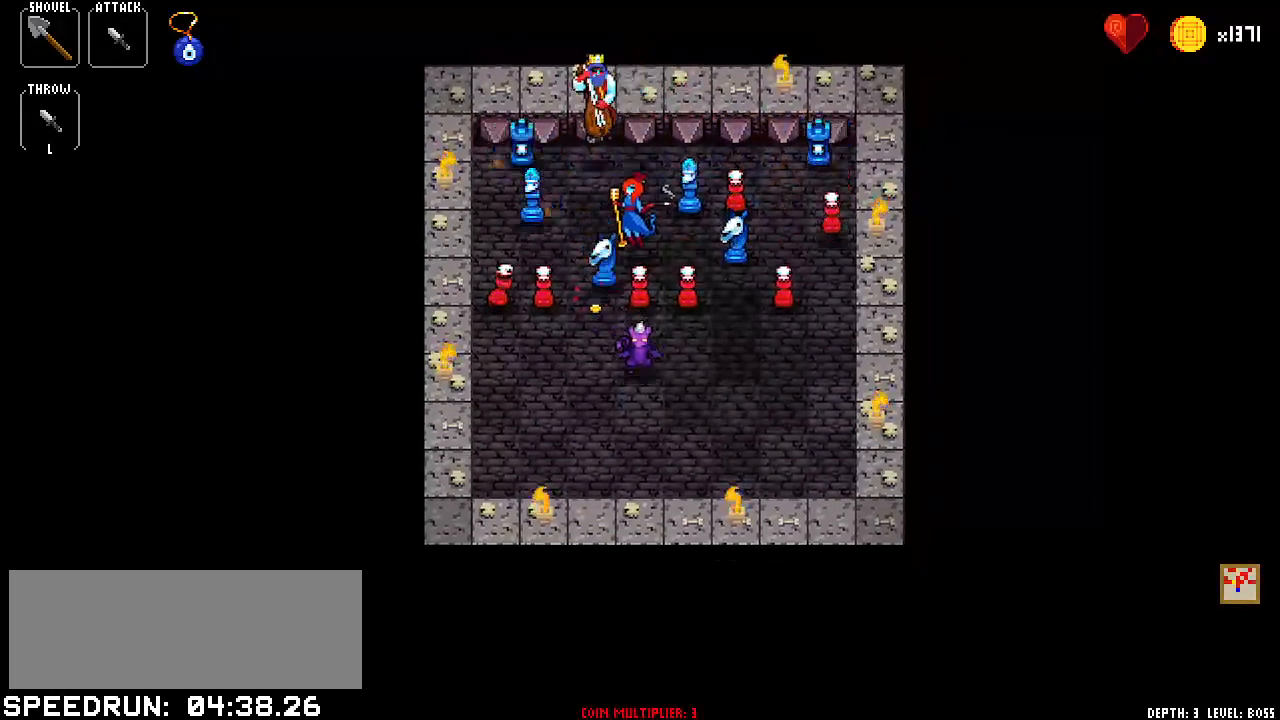
{"keys": ["right"], "events": [[134, "down", "up"], [234, "up", "down"], [417, "up", "up"], [468, "right", "down"]]}
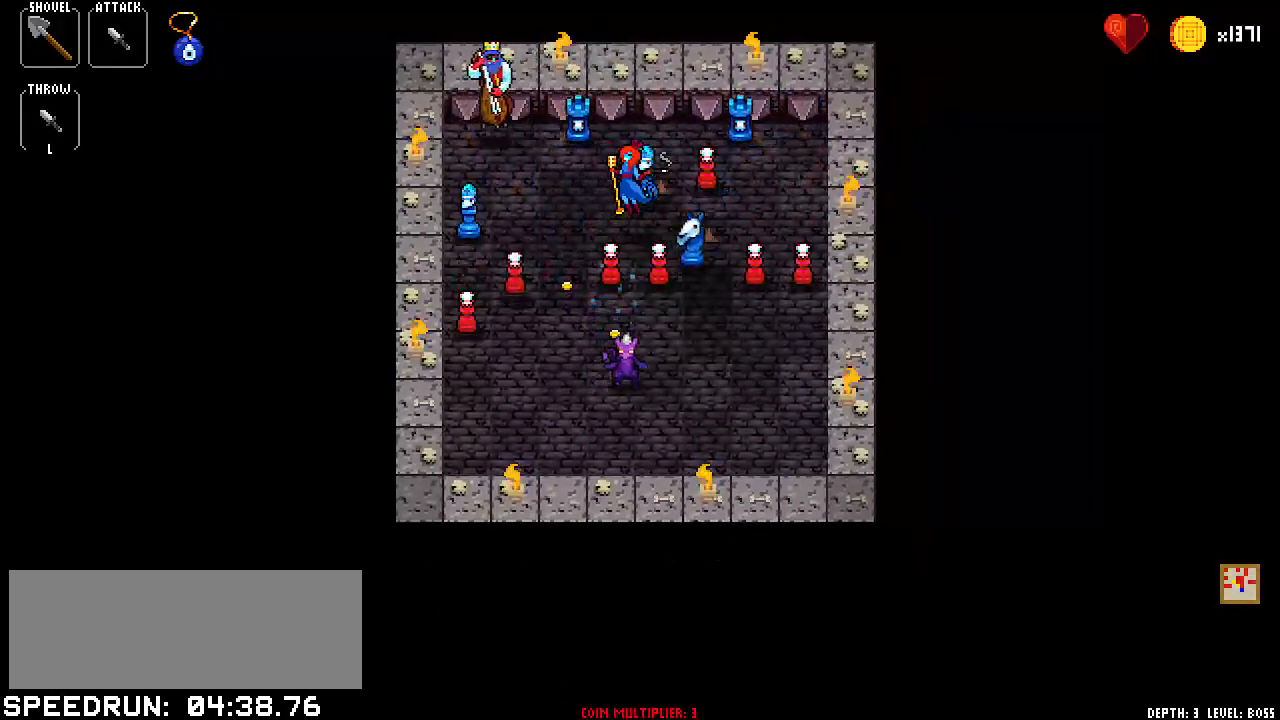
{"keys": ["left"], "events": [[150, "right", "up"], [250, "up", "down"], [350, "up", "up"], [484, "left", "down"]]}
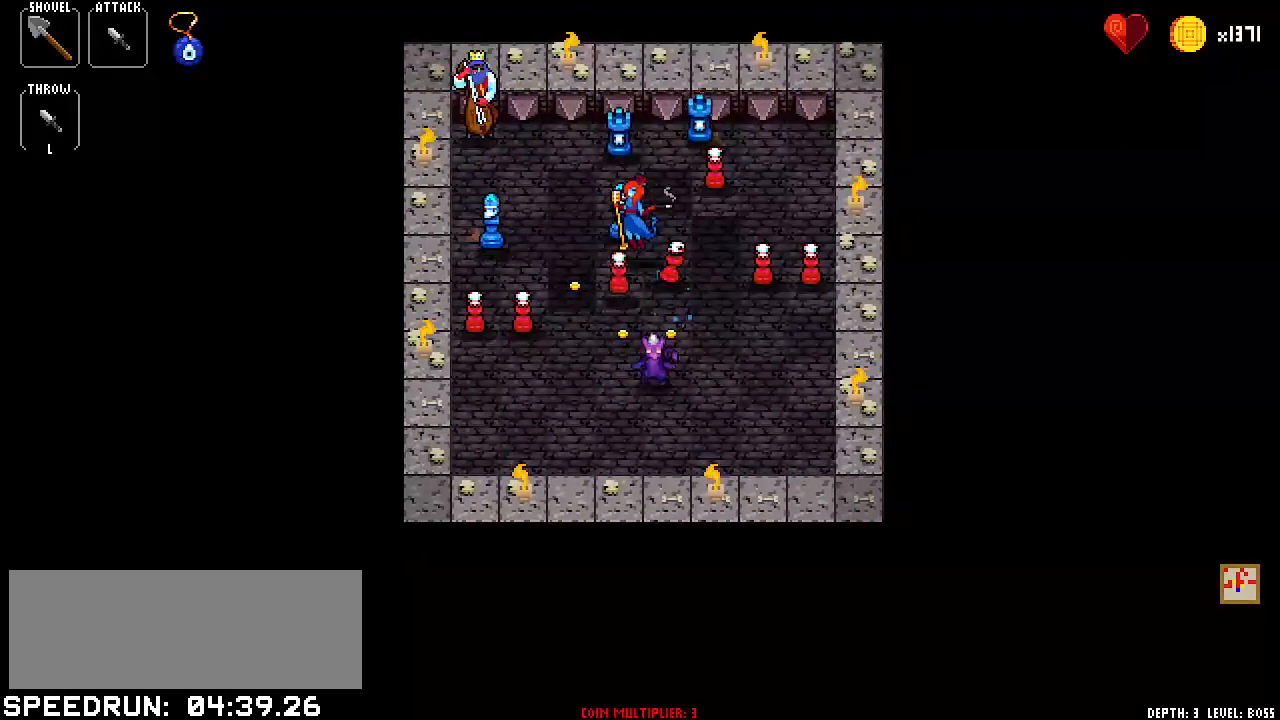
{"keys": [], "events": [[84, "left", "up"], [167, "up", "down"], [267, "up", "up"], [451, "up", "down"], [501, "up", "up"]]}
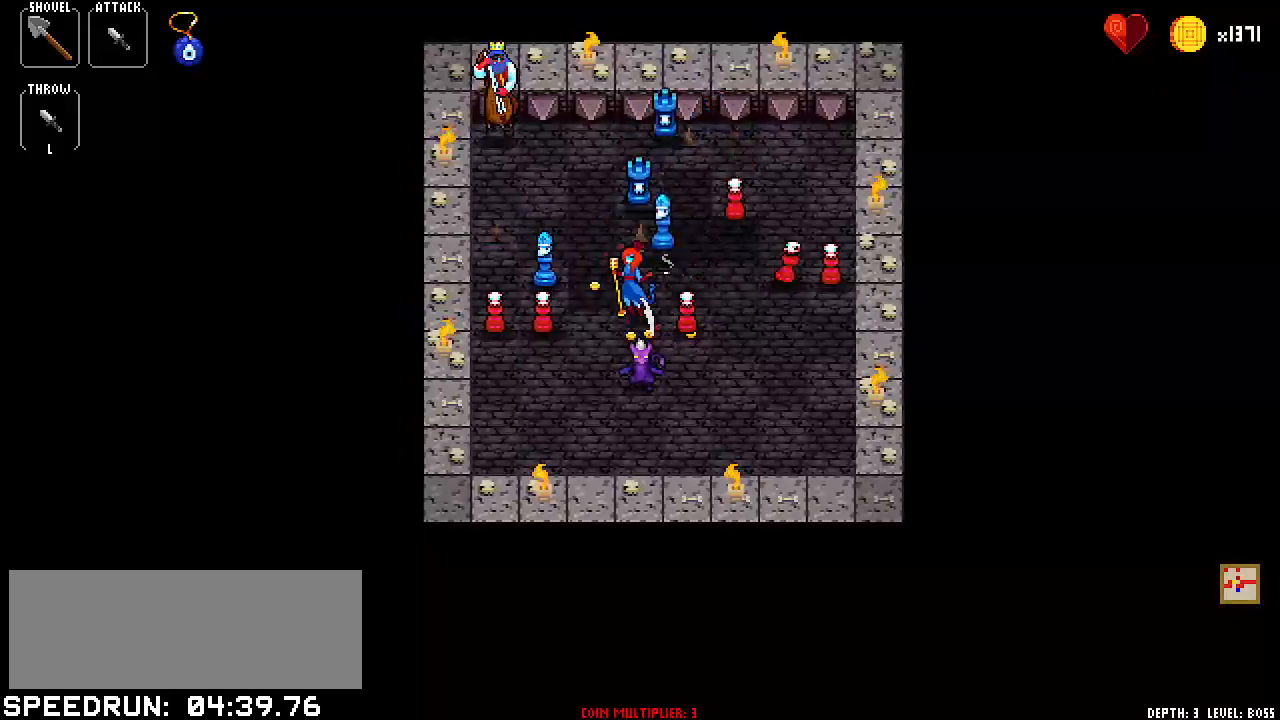
{"keys": ["right"], "events": [[183, "up", "down"], [334, "up", "up"], [434, "right", "down"]]}
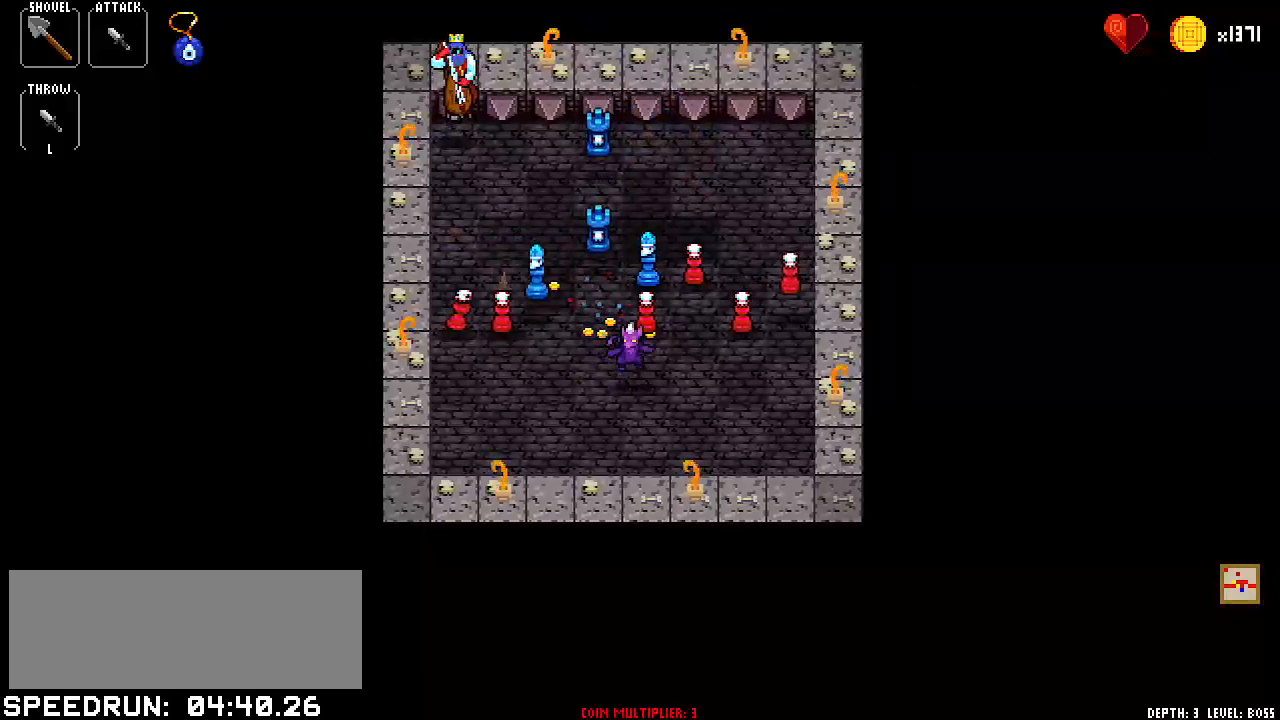
{"keys": [], "events": [[67, "right", "up"], [151, "up", "down"], [201, "up", "up"], [384, "up", "down"], [434, "up", "up"]]}
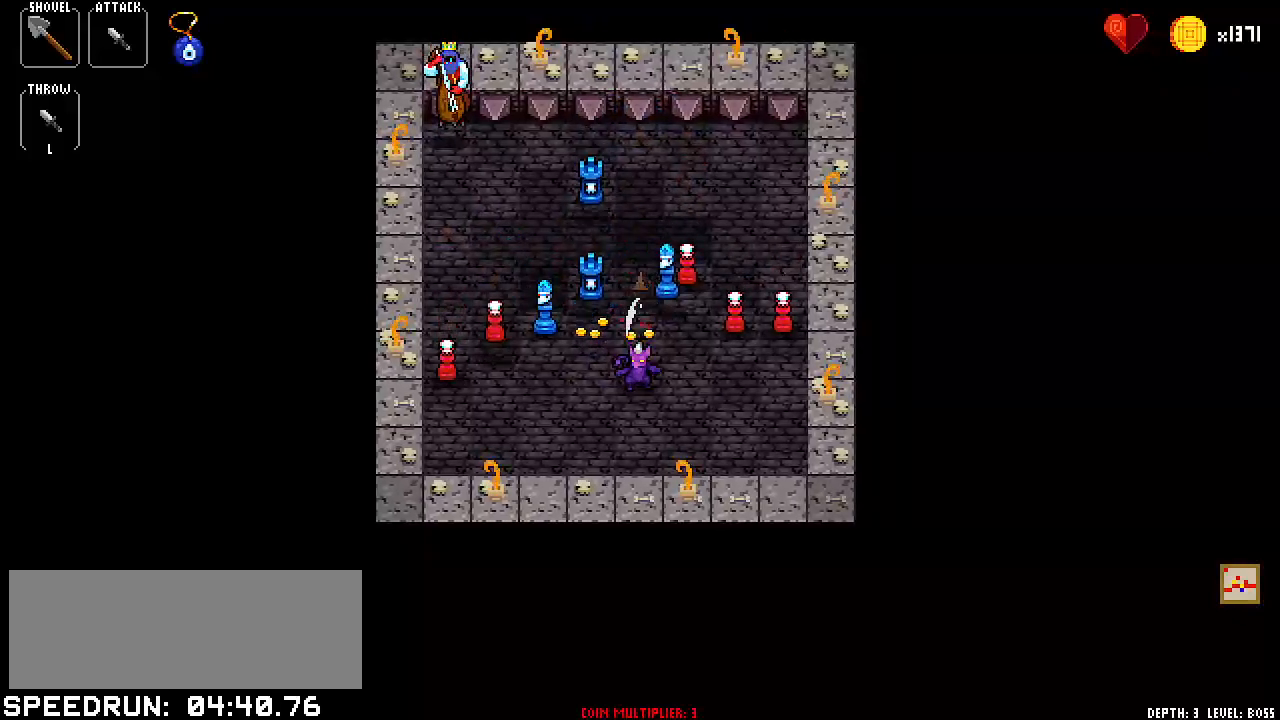
{"keys": [], "events": [[183, "left", "down"], [217, "left", "up"], [367, "down", "down"], [500, "down", "up"]]}
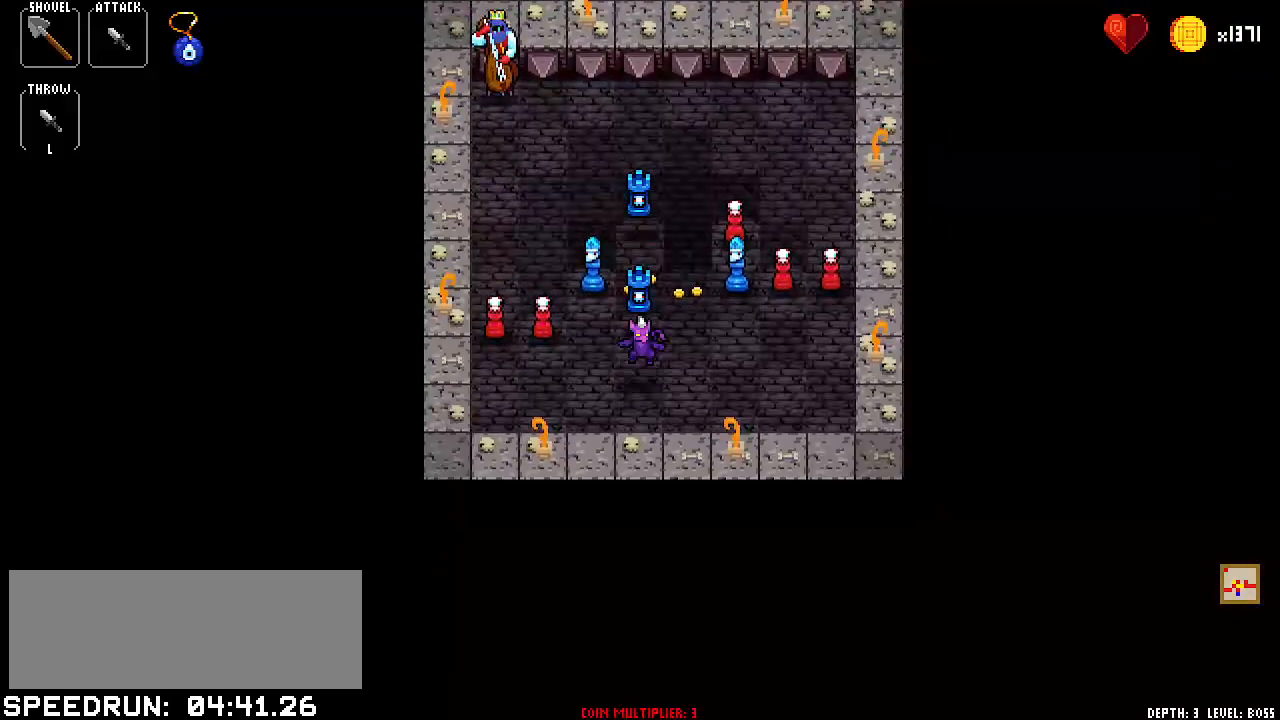
{"keys": [], "events": [[134, "up", "down"], [234, "up", "up"], [384, "right", "down"], [484, "right", "up"]]}
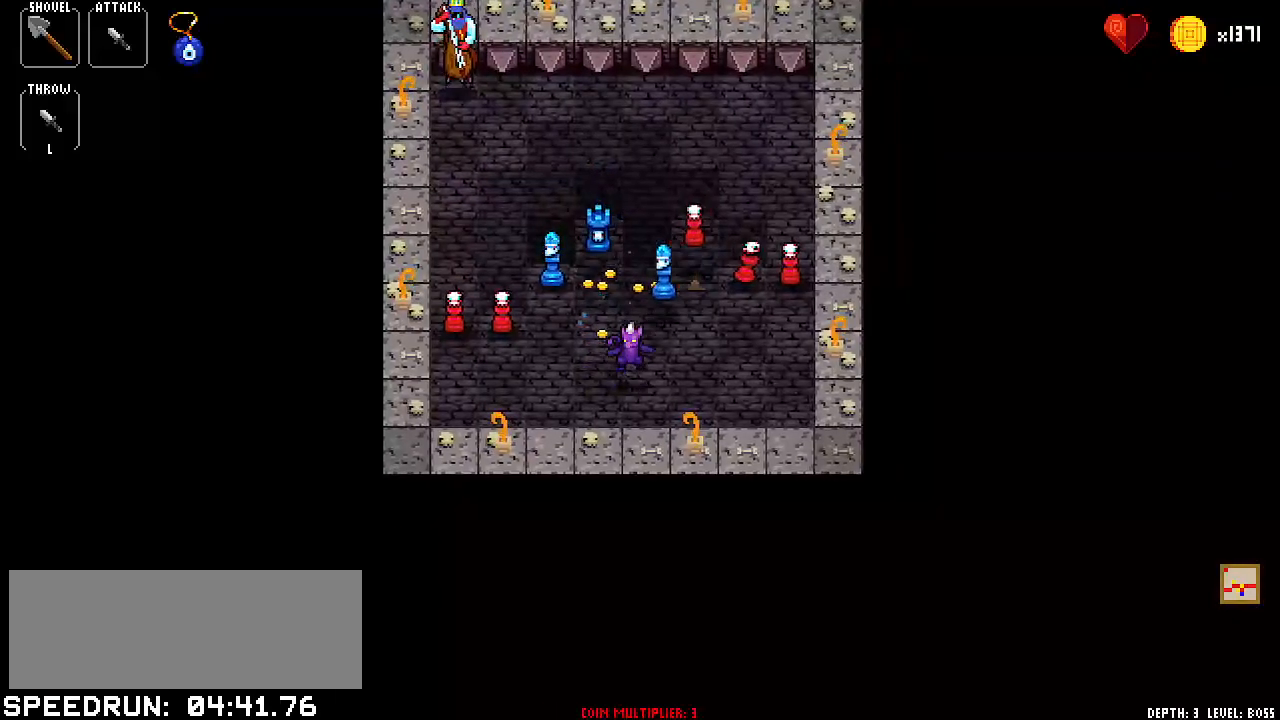
{"keys": ["left"], "events": [[150, "up", "down"], [250, "up", "up"], [450, "left", "down"]]}
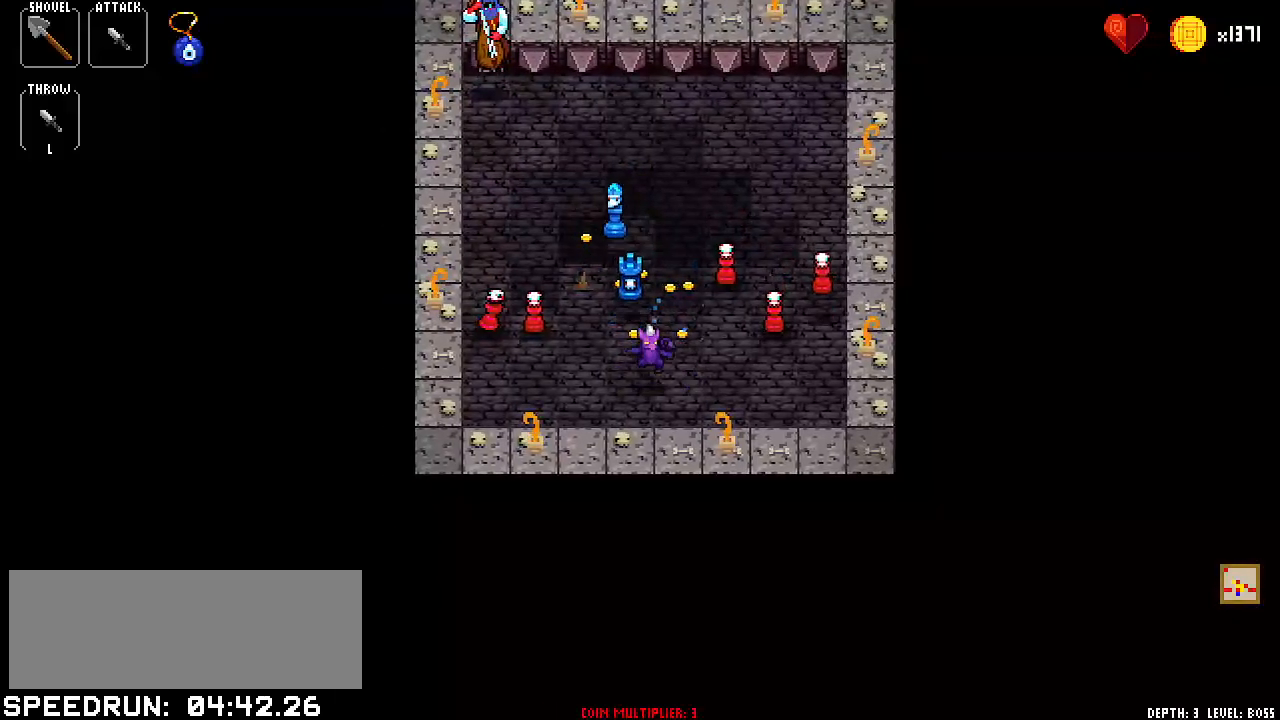
{"keys": [], "events": [[34, "left", "up"], [134, "up", "down"], [234, "up", "up"], [351, "right", "down"], [451, "right", "up"]]}
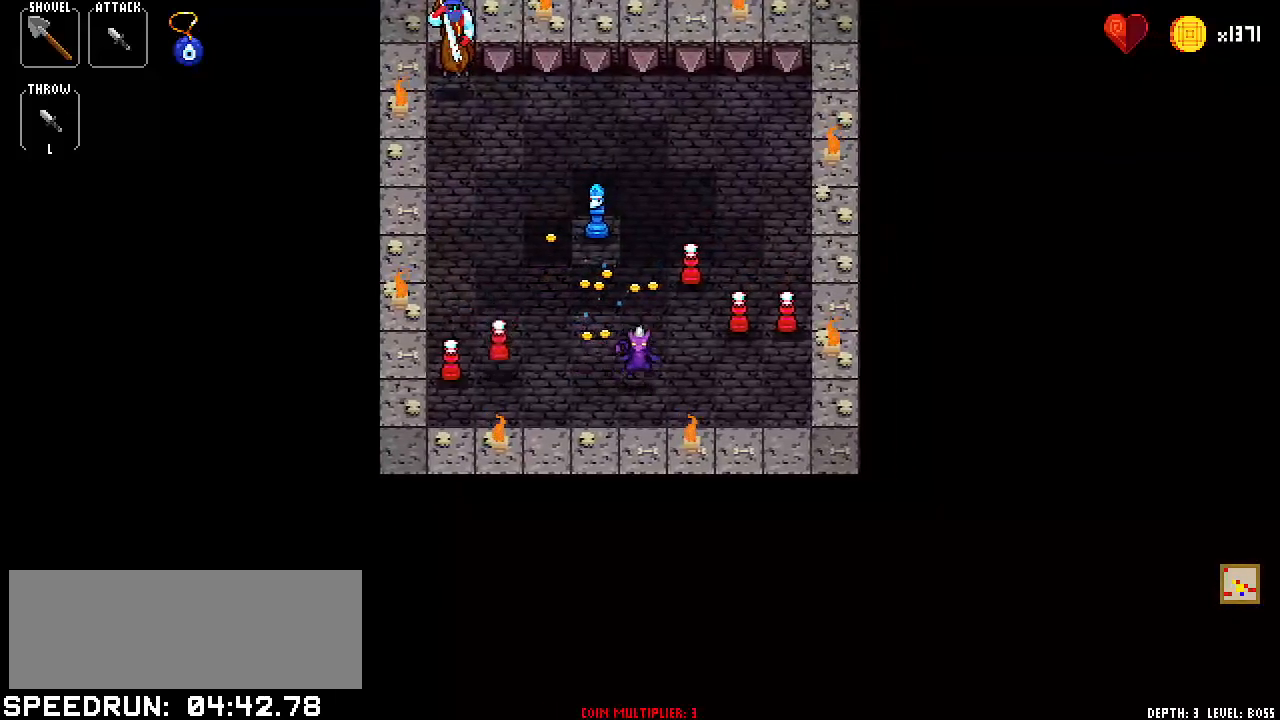
{"keys": [], "events": [[83, "left", "down"], [150, "left", "up"], [317, "left", "down"], [417, "left", "up"]]}
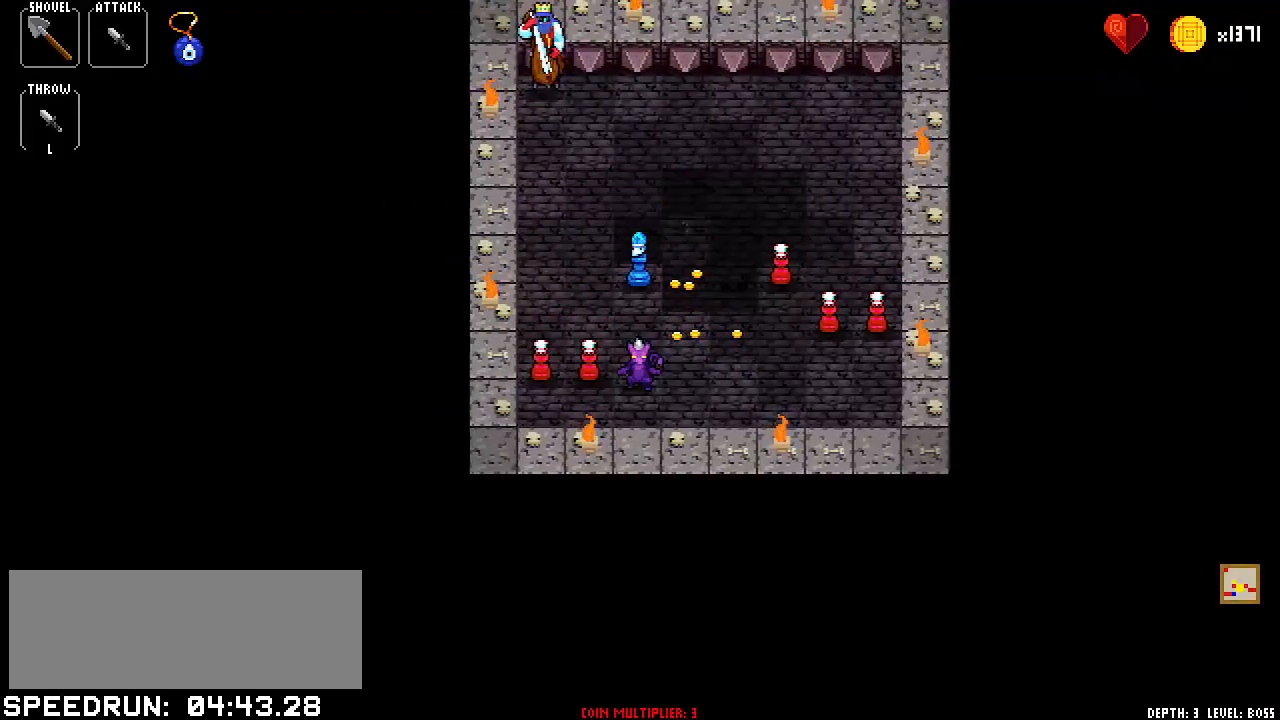
{"keys": [], "events": [[50, "left", "down"], [100, "left", "up"], [284, "left", "down"], [384, "left", "up"]]}
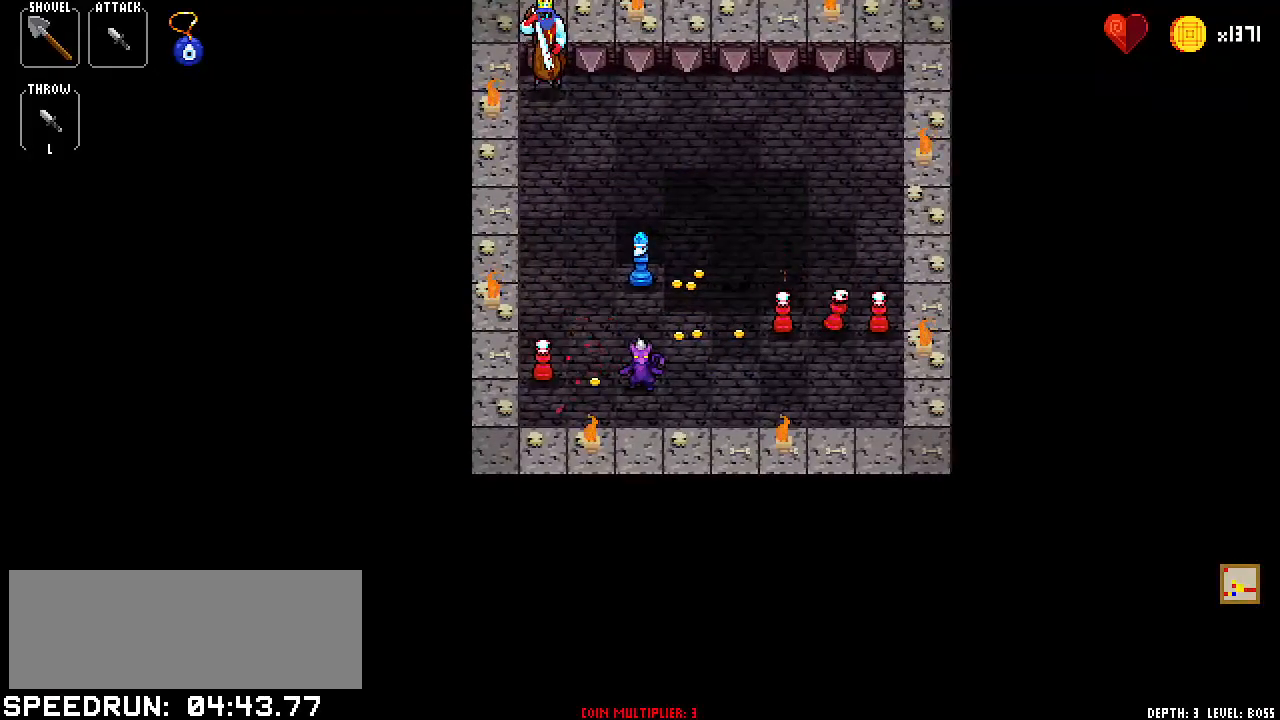
{"keys": [], "events": [[67, "up", "down"], [100, "up", "up"], [300, "up", "down"], [400, "up", "up"]]}
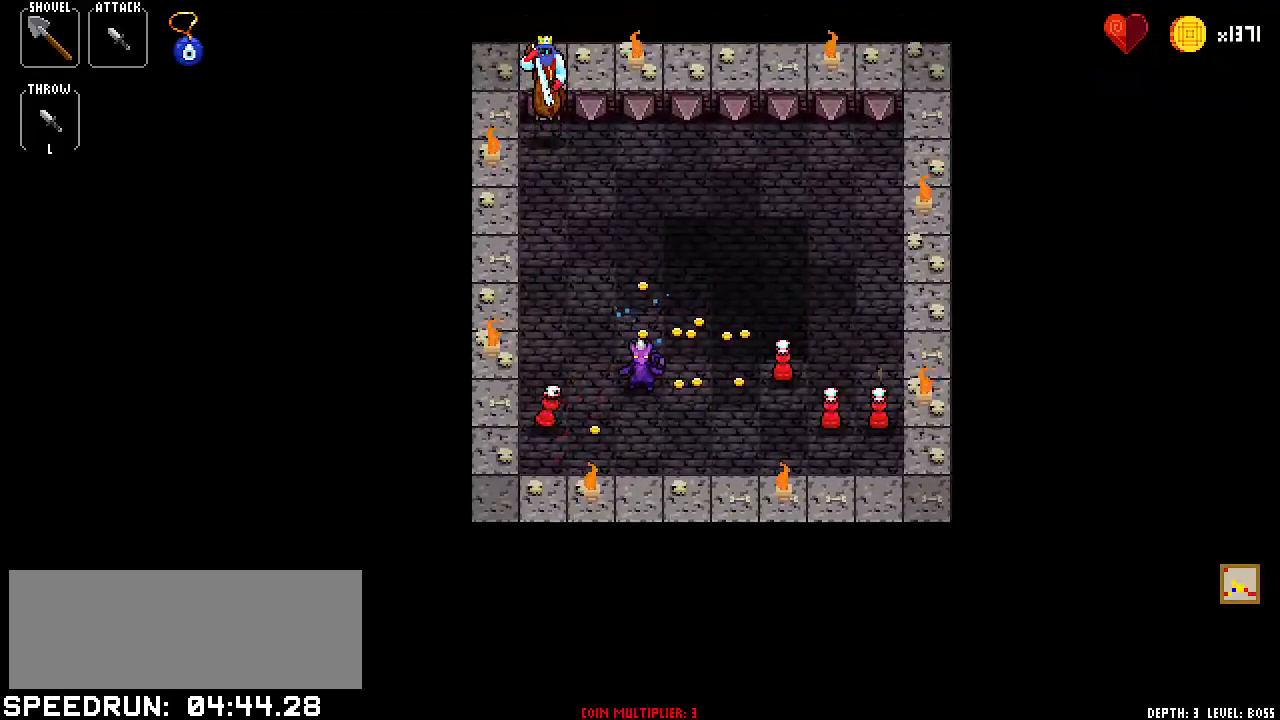
{"keys": [], "events": [[84, "left", "down"], [167, "left", "up"], [317, "up", "down"], [401, "up", "up"]]}
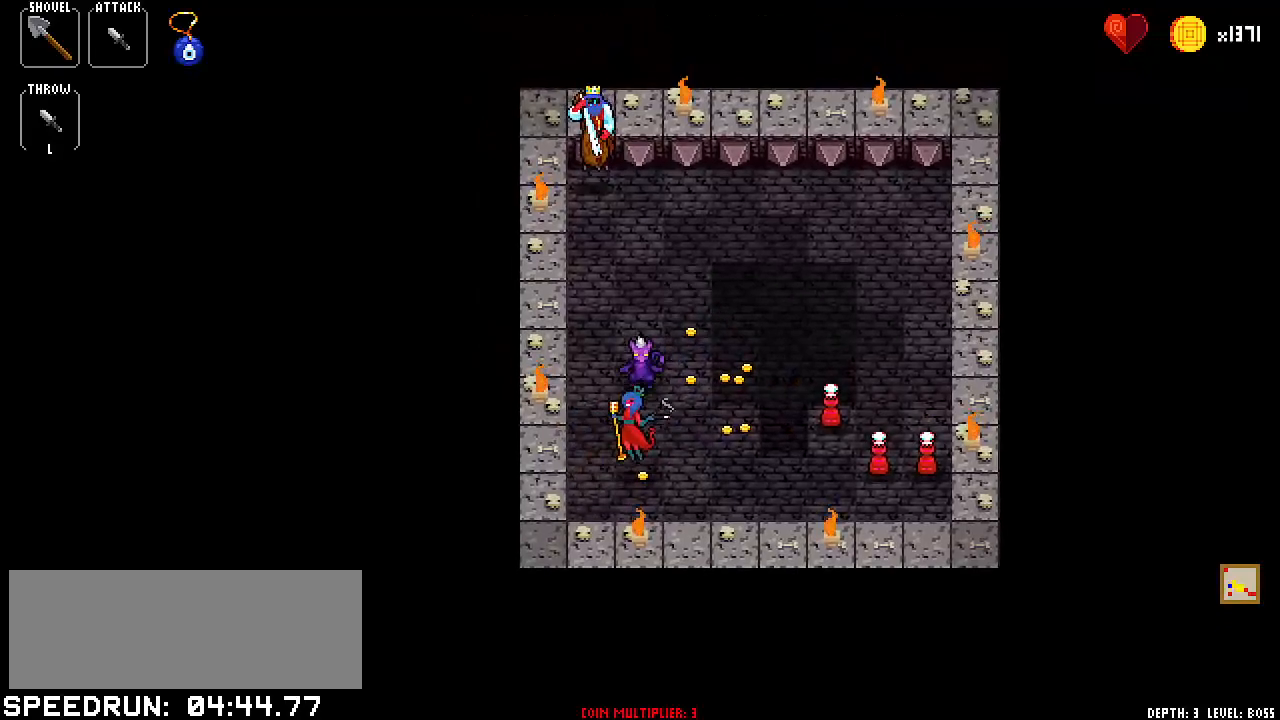
{"keys": [], "events": [[50, "up", "down"], [150, "up", "up"], [334, "up", "down"], [384, "up", "up"]]}
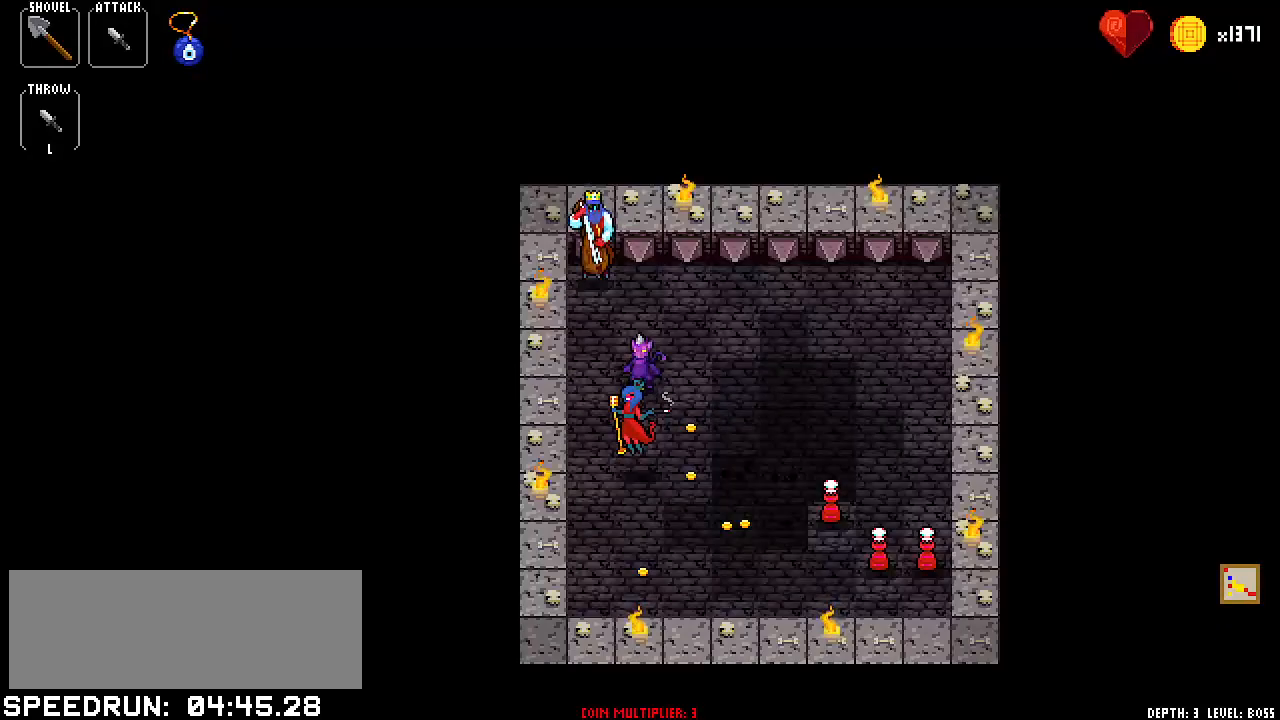
{"keys": [], "events": [[67, "right", "down"], [151, "right", "up"], [251, "down", "down"], [351, "down", "up"]]}
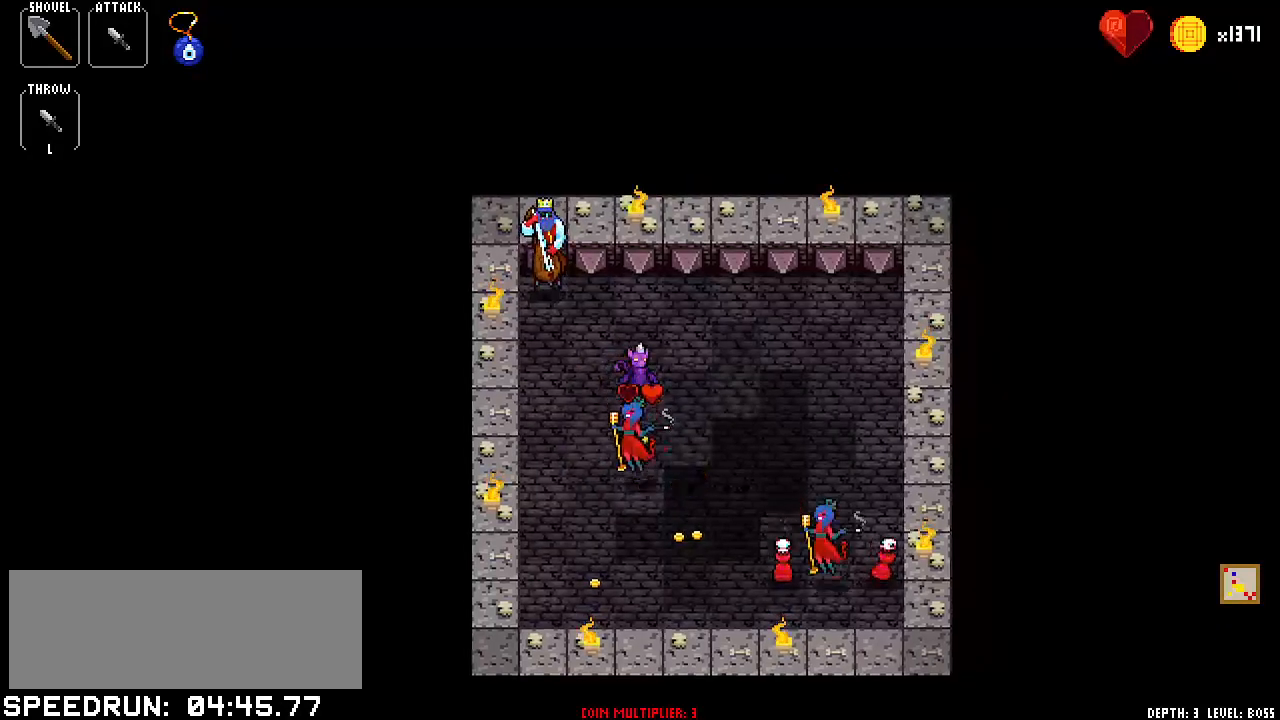
{"keys": ["down"], "events": [[33, "up", "down"], [167, "up", "up"], [267, "right", "down"], [417, "right", "up"], [500, "down", "down"]]}
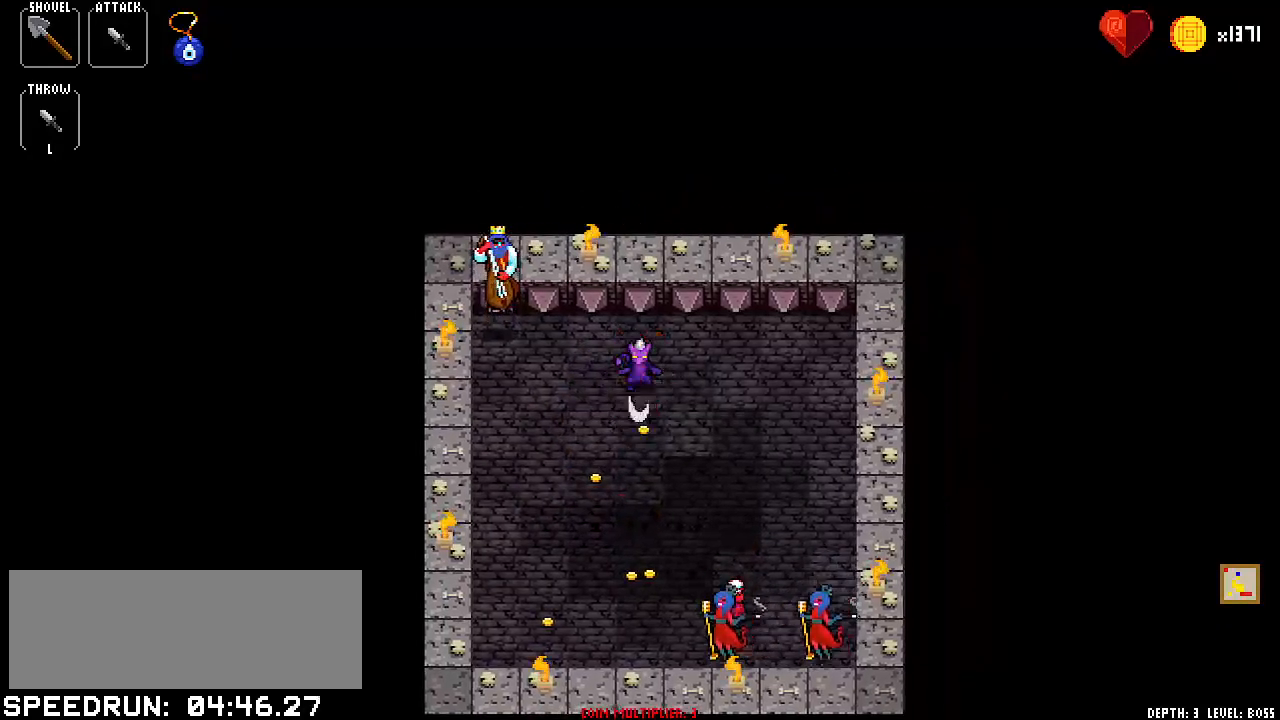
{"keys": [], "events": [[201, "down", "up"], [234, "right", "down"], [367, "right", "up"]]}
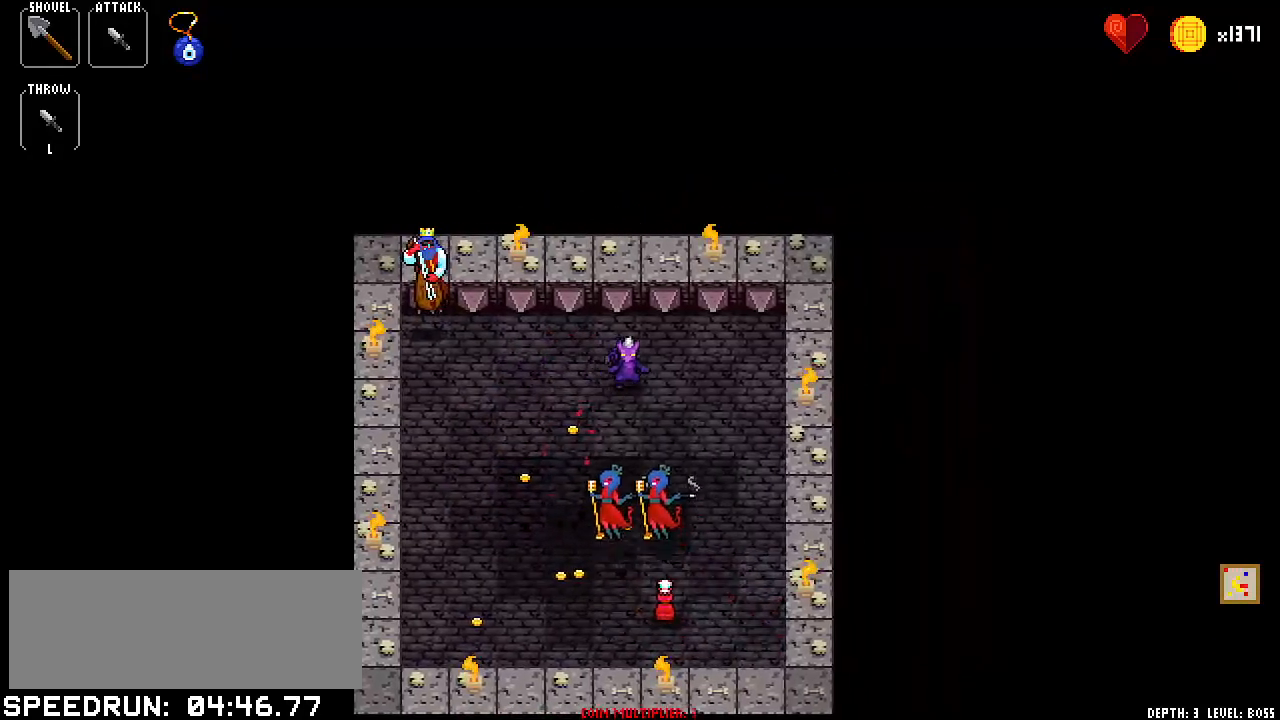
{"keys": ["left"], "events": [[17, "right", "down"], [117, "right", "up"], [217, "up", "down"], [300, "up", "up"], [484, "left", "down"]]}
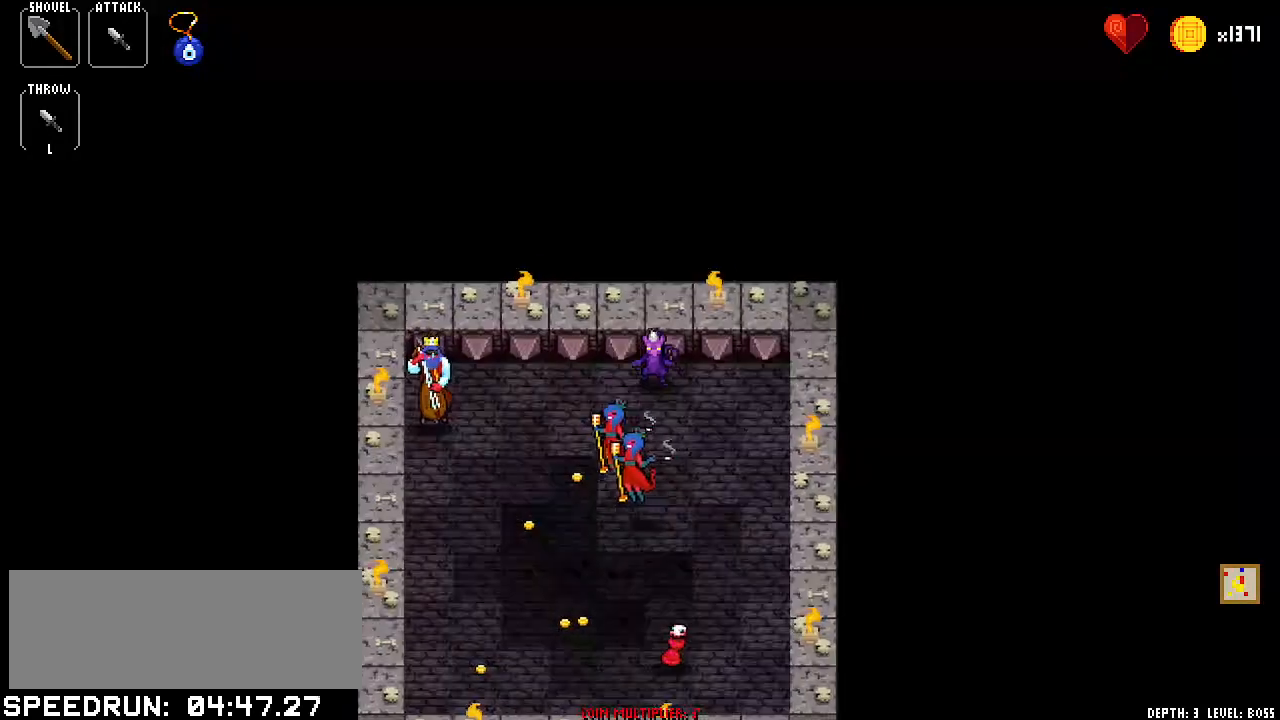
{"keys": [], "events": [[34, "left", "up"], [217, "left", "down"], [267, "left", "up"], [468, "down", "down"], [501, "down", "up"]]}